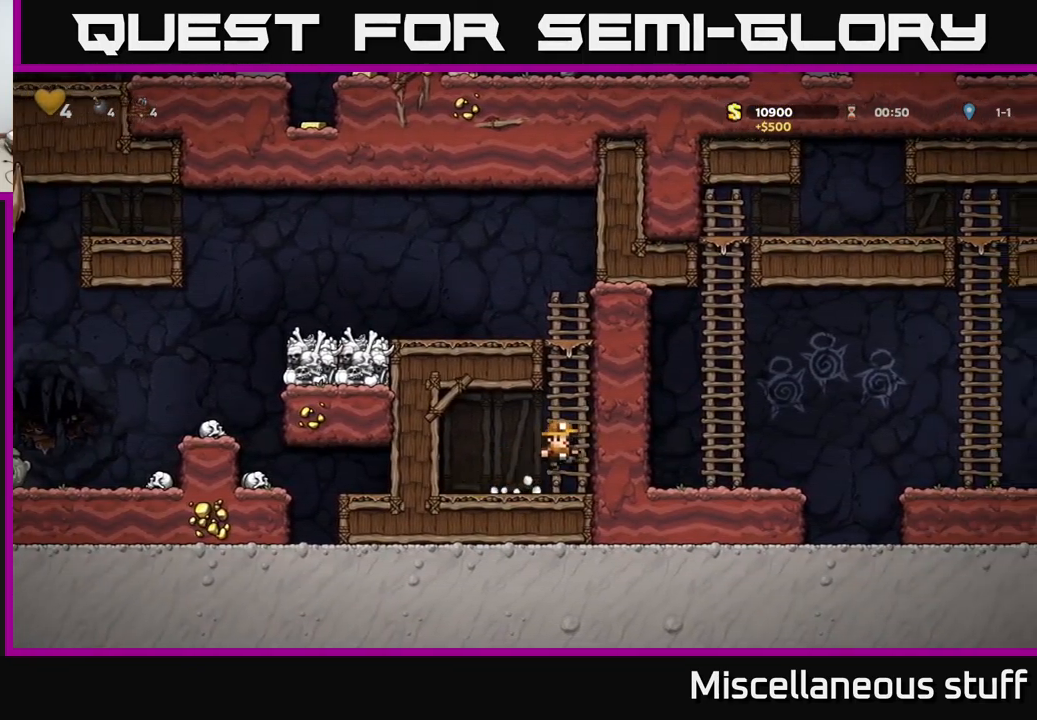
Gameplay with a controller (Xbox layout); each line is a JSON object with the inputs held at the frame after it. "events" lists button and stick changes between this image and that frame as [ms after this image, input, new state], when the widget could be followed in between. Not read: right_stick.
{"buttons": ["DPAD_UP"], "left_stick": "center", "events": [[50, "A", "up"], [50, "DPAD_RIGHT", "up"], [150, "A", "down"], [334, "A", "up"]]}
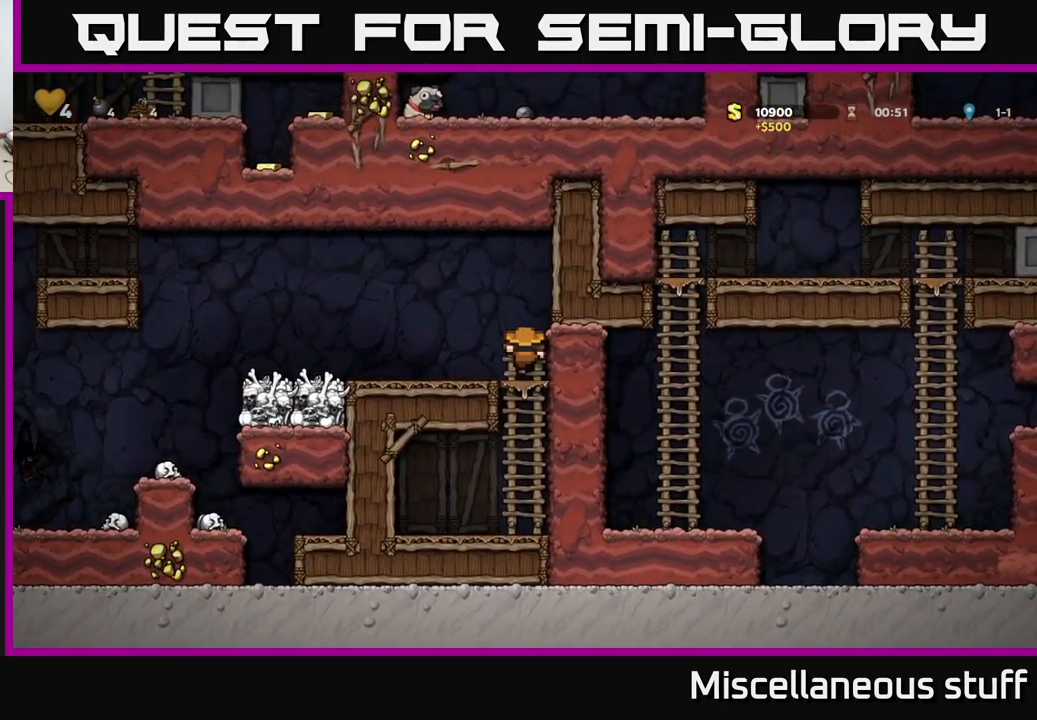
{"buttons": ["DPAD_LEFT"], "left_stick": "center", "events": [[17, "A", "down"], [67, "DPAD_LEFT", "down"], [100, "DPAD_UP", "up"], [184, "A", "up"], [334, "DPAD_LEFT", "up"], [467, "DPAD_LEFT", "down"]]}
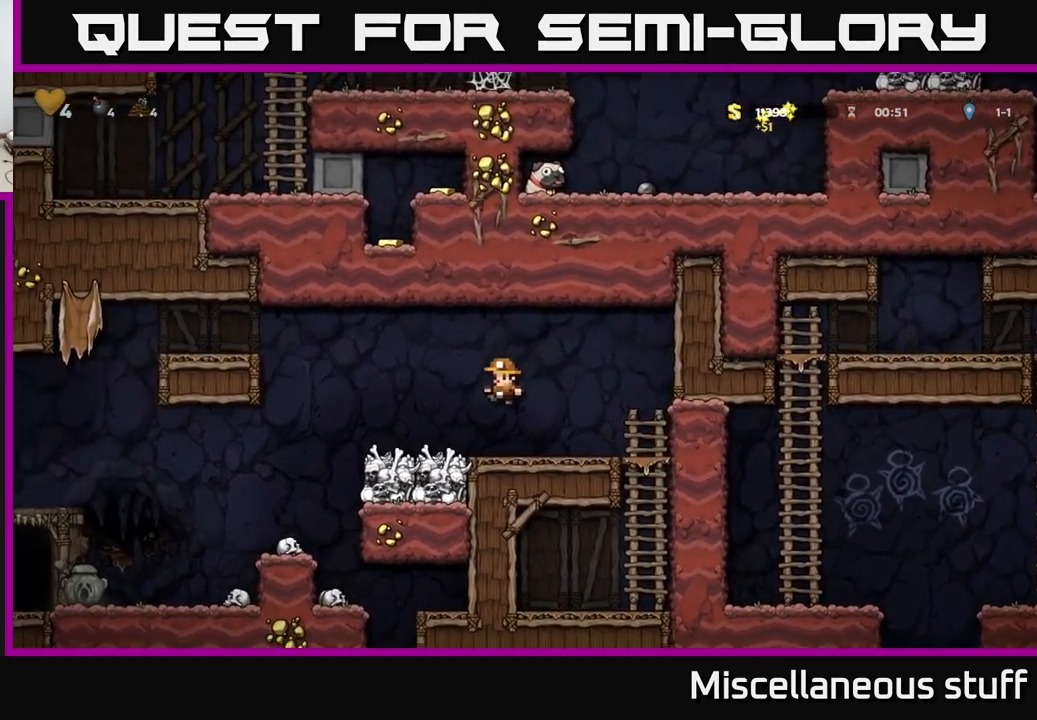
{"buttons": ["DPAD_LEFT"], "left_stick": "center", "events": [[200, "A", "down"], [450, "A", "up"]]}
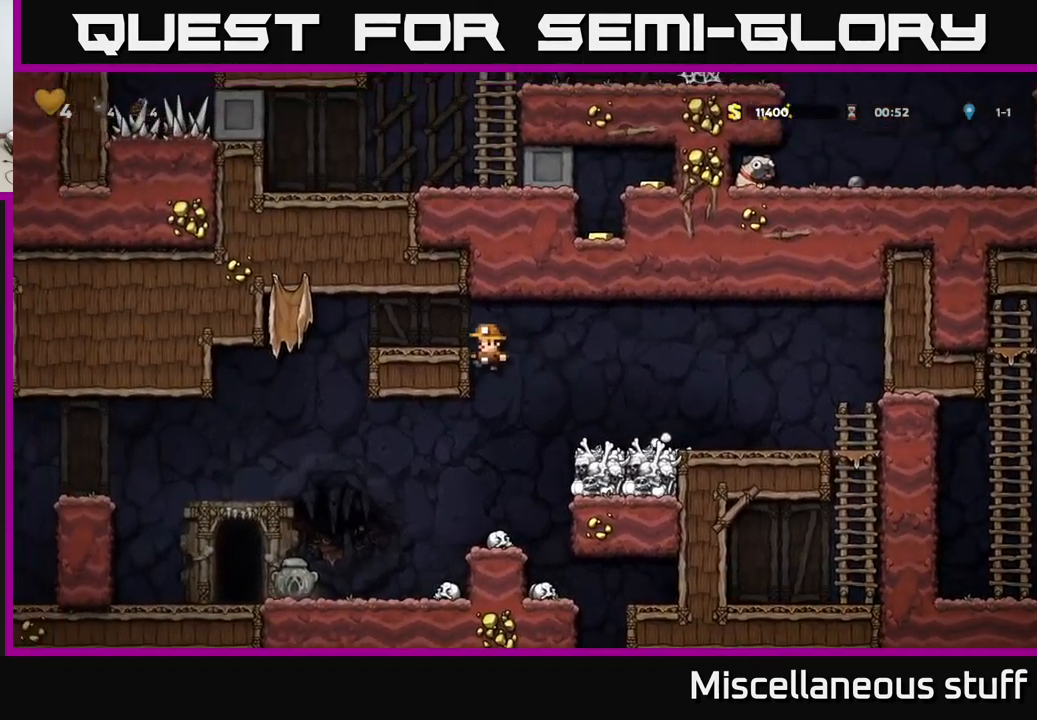
{"buttons": [], "left_stick": "center", "events": [[100, "A", "down"], [334, "A", "up"], [500, "DPAD_LEFT", "up"]]}
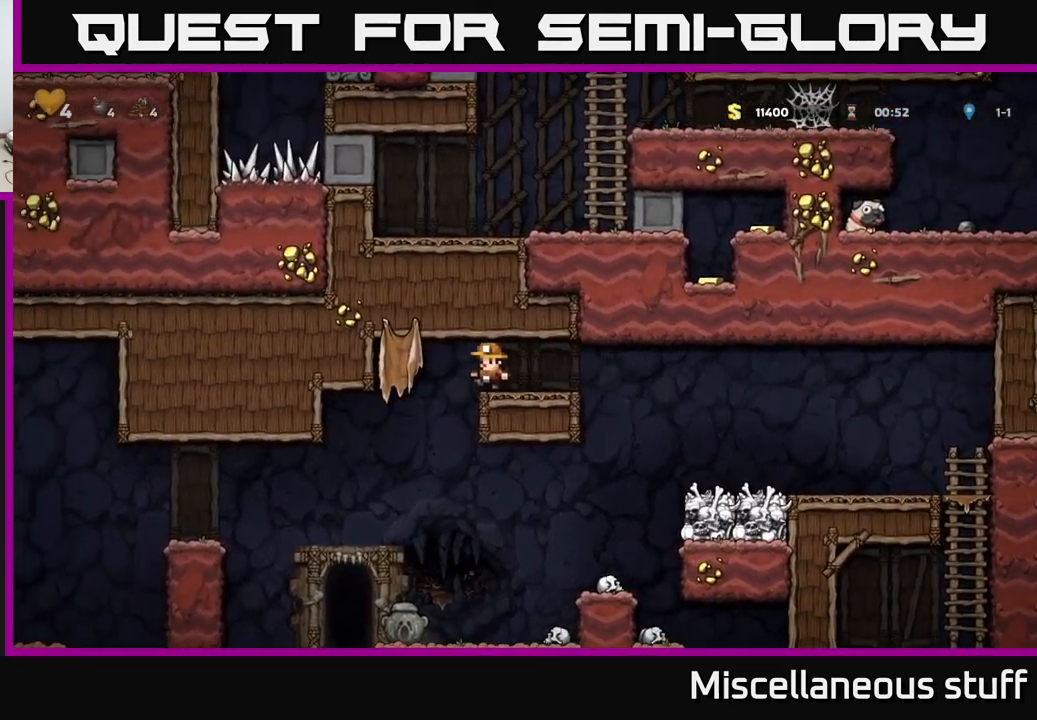
{"buttons": [], "left_stick": "center", "events": [[67, "X", "down"], [267, "X", "up"]]}
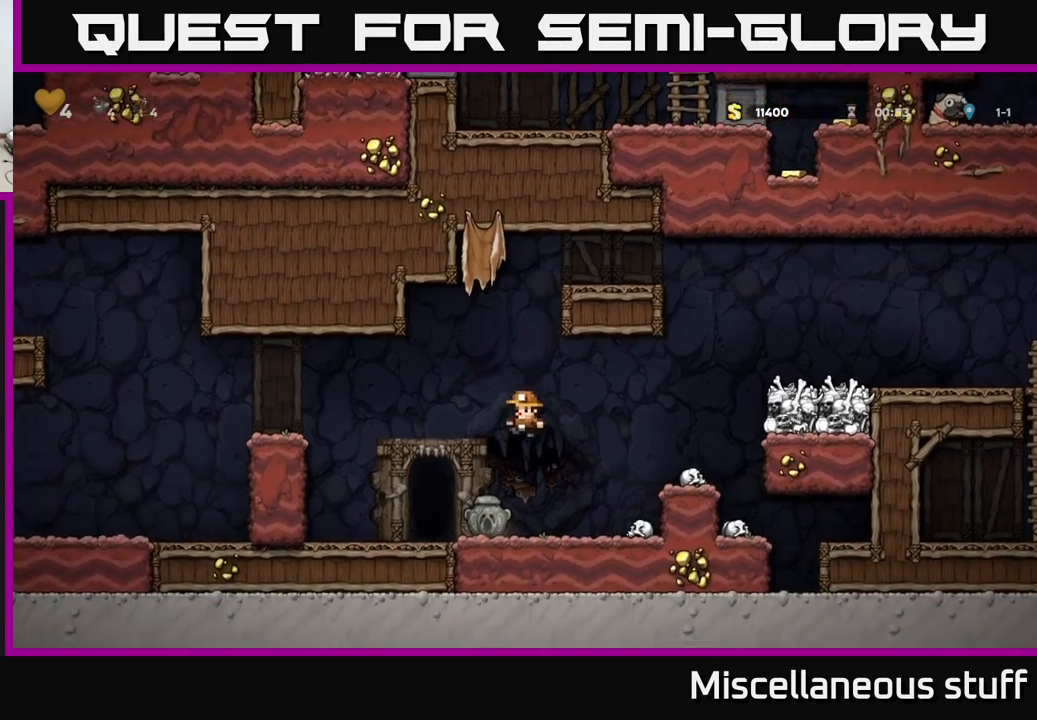
{"buttons": [], "left_stick": "center", "events": [[116, "X", "down"], [216, "X", "up"], [316, "DPAD_RIGHT", "down"], [400, "DPAD_RIGHT", "up"]]}
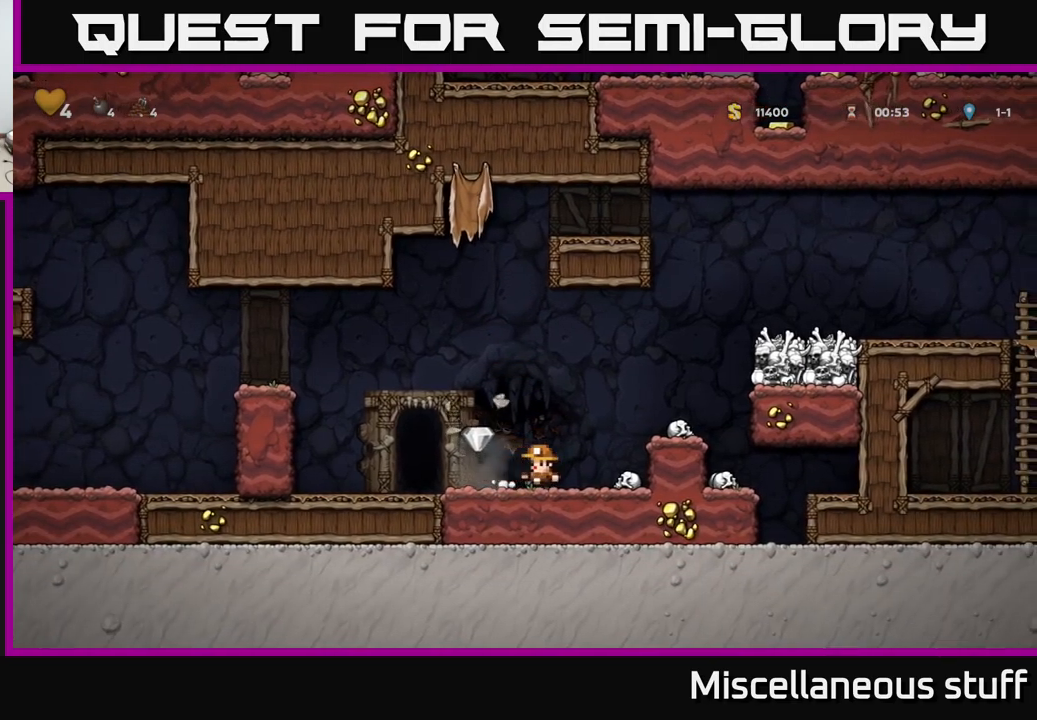
{"buttons": ["DPAD_RIGHT"], "left_stick": "center", "events": [[166, "DPAD_LEFT", "down"], [350, "DPAD_LEFT", "up"], [366, "DPAD_RIGHT", "down"]]}
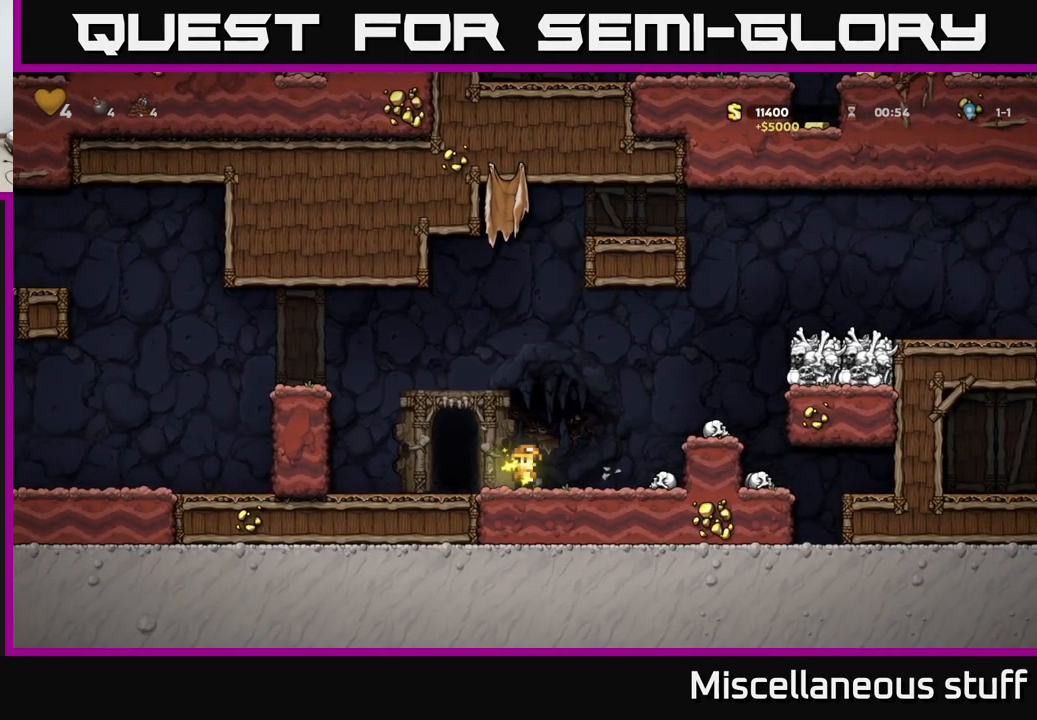
{"buttons": ["DPAD_LEFT"], "left_stick": "center", "events": [[333, "DPAD_DOWN", "down"], [366, "DPAD_RIGHT", "up"], [383, "X", "down"], [450, "DPAD_LEFT", "down"], [466, "DPAD_DOWN", "up"], [466, "X", "up"]]}
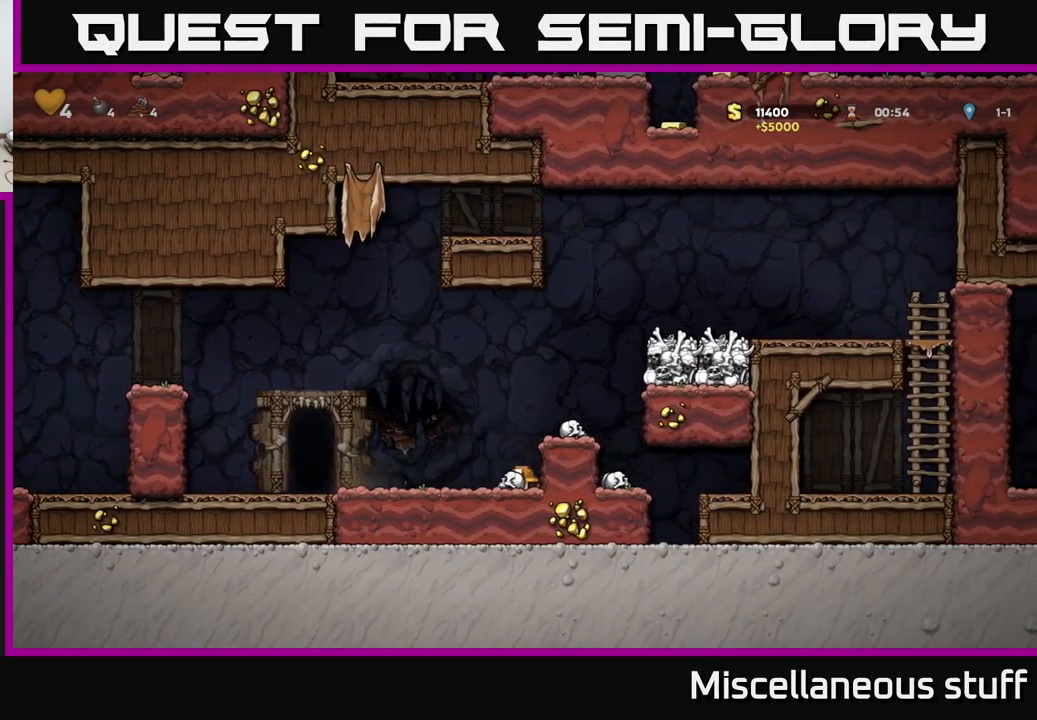
{"buttons": ["L2"], "left_stick": "center", "events": [[416, "DPAD_LEFT", "up"], [483, "L2", "down"]]}
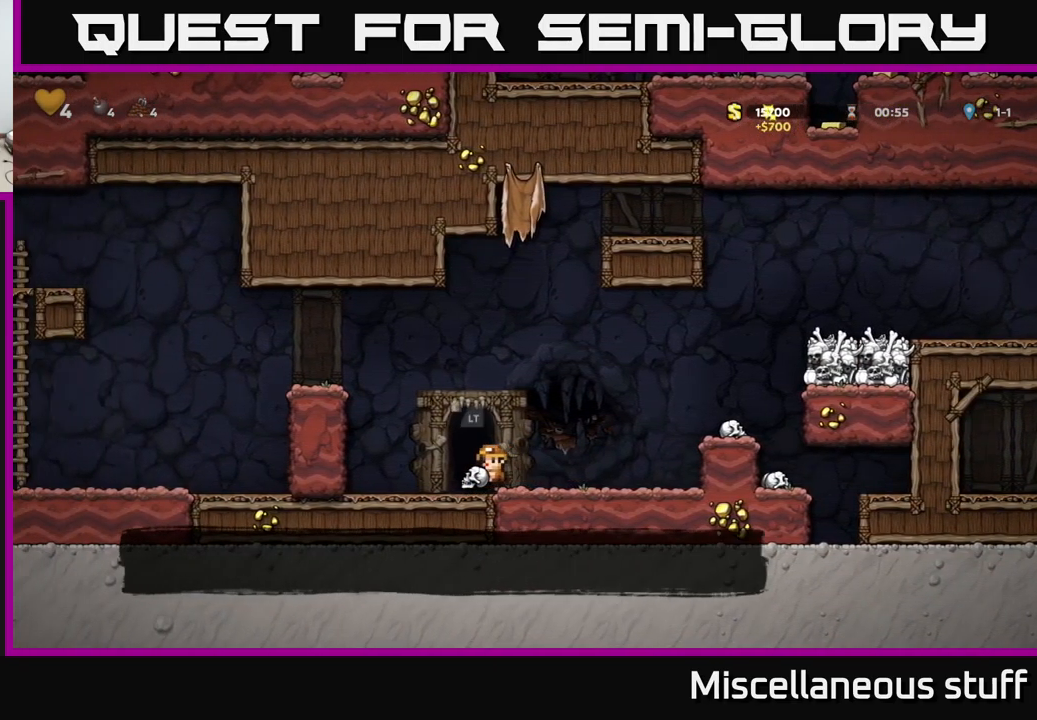
{"buttons": [], "left_stick": "center", "events": [[83, "L2", "up"], [150, "L2", "down"], [216, "L2", "up"]]}
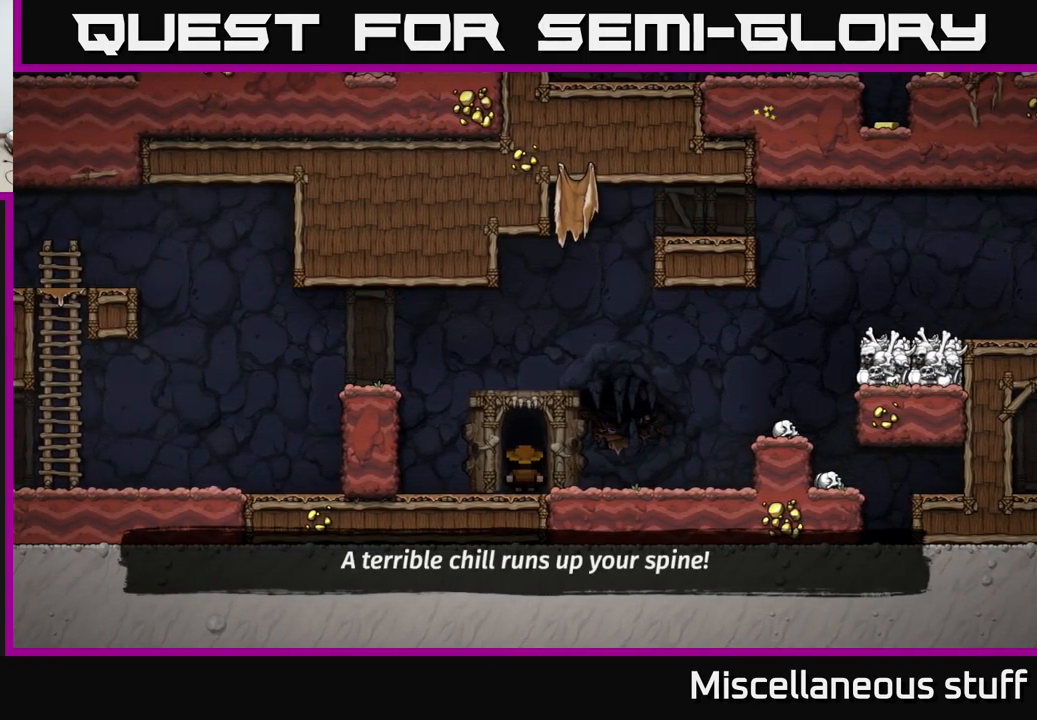
{"buttons": [], "left_stick": "center", "events": []}
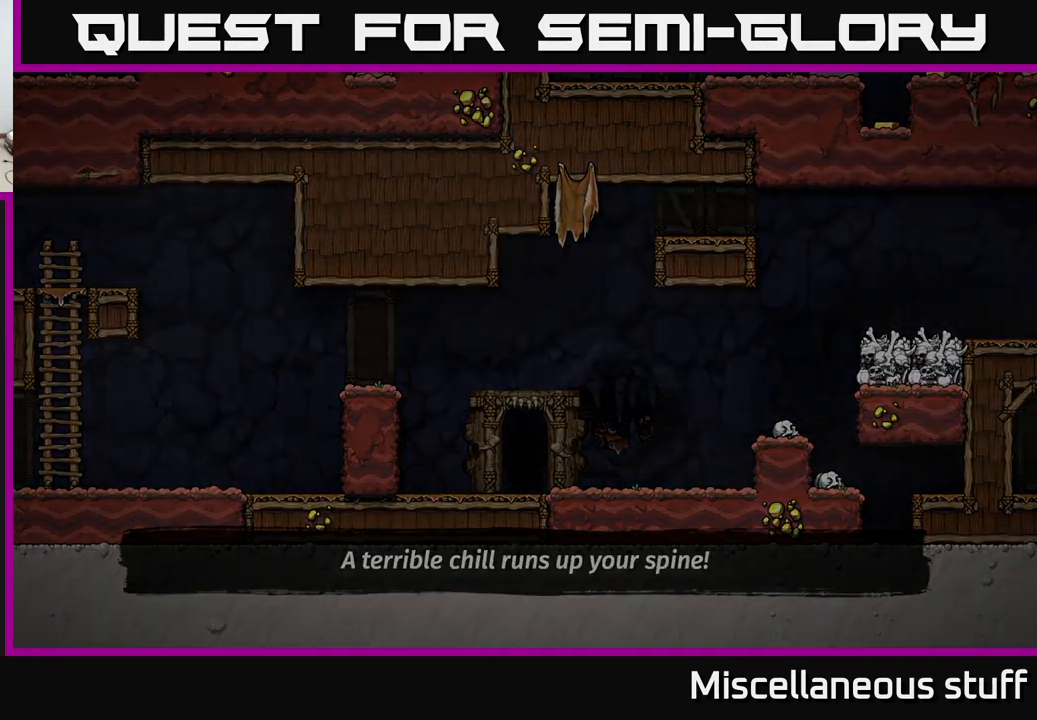
{"buttons": [], "left_stick": "center", "events": []}
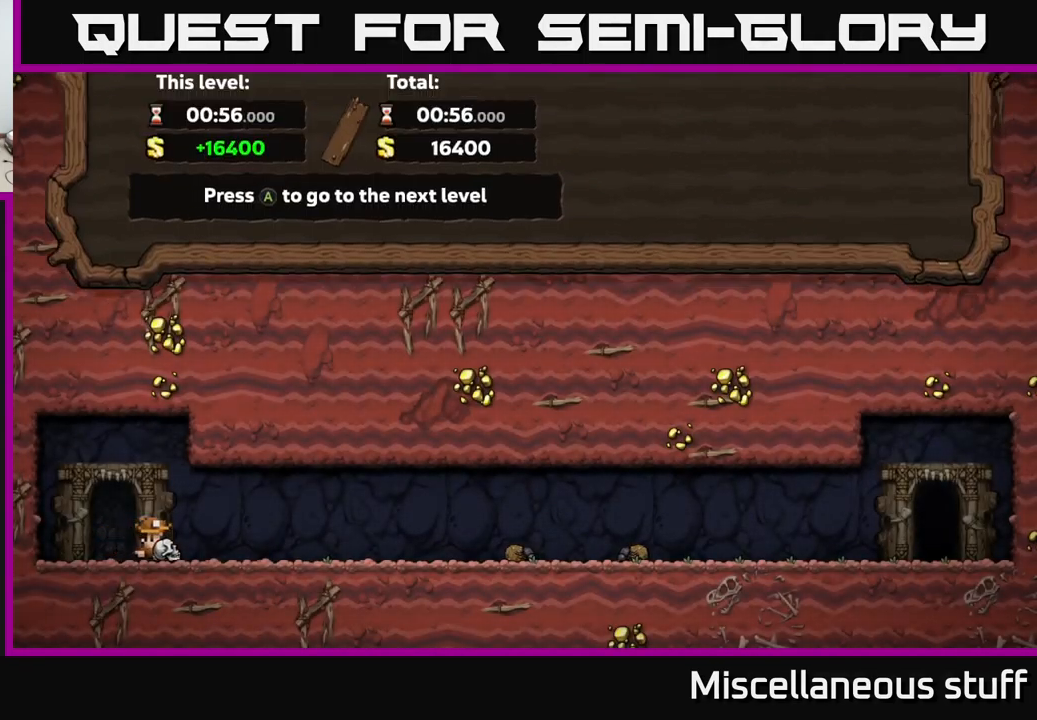
{"buttons": [], "left_stick": "center", "events": [[150, "A", "down"], [250, "A", "up"], [400, "A", "down"], [450, "A", "up"]]}
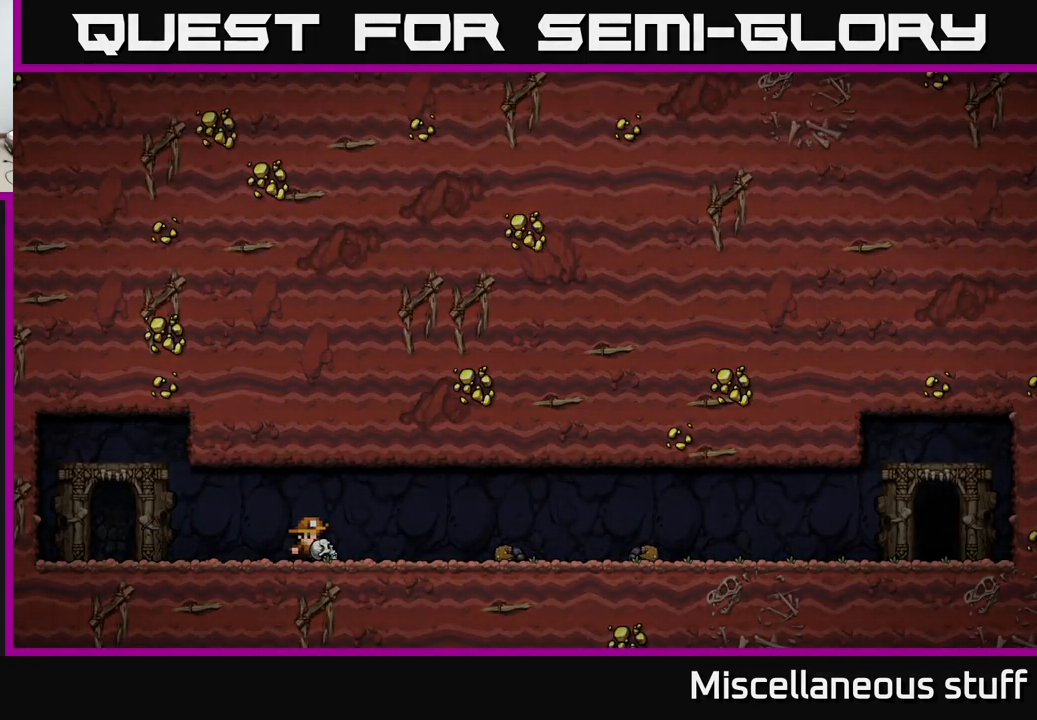
{"buttons": [], "left_stick": "center", "events": []}
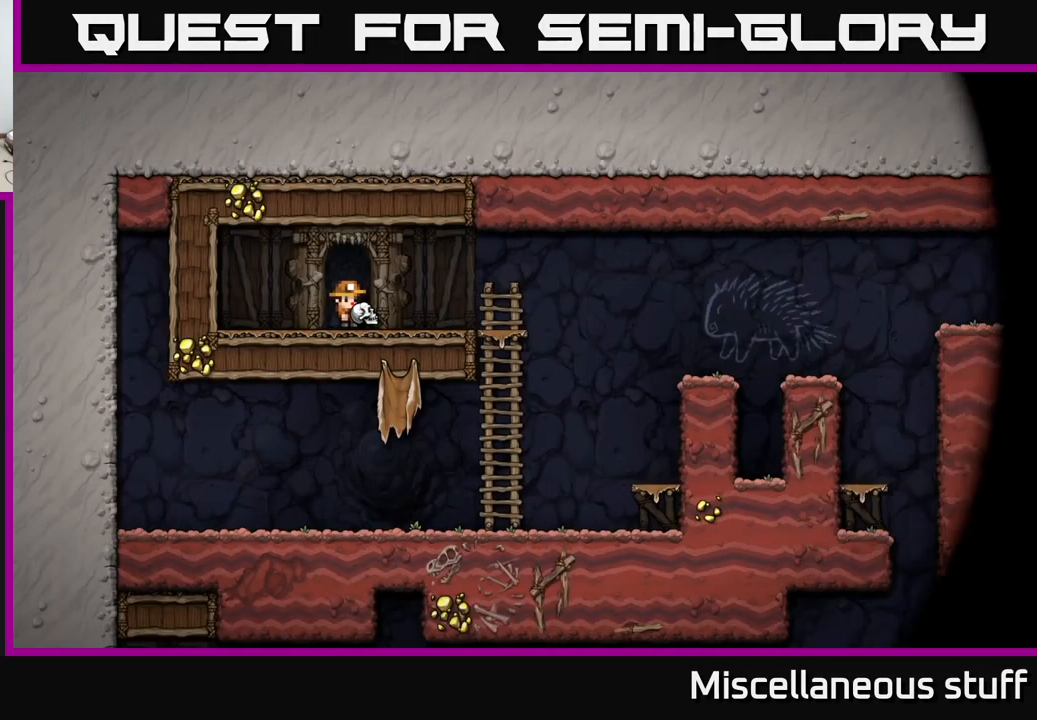
{"buttons": ["DPAD_RIGHT"], "left_stick": "center", "events": [[316, "DPAD_RIGHT", "down"]]}
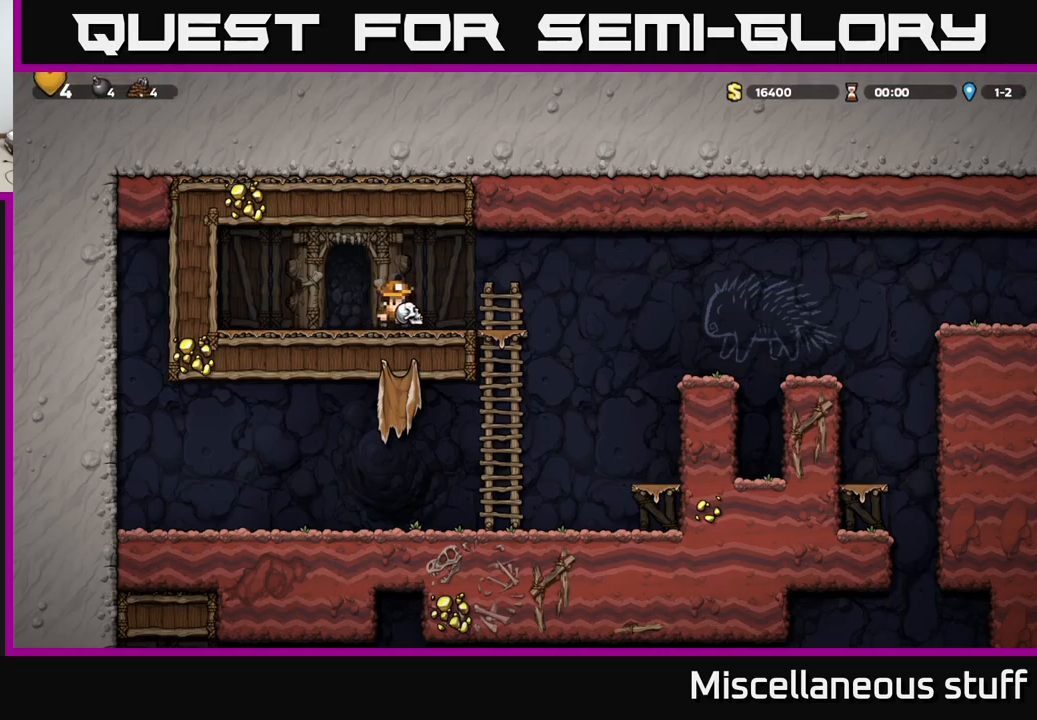
{"buttons": ["DPAD_RIGHT"], "left_stick": "center", "events": [[167, "A", "down"], [267, "A", "up"]]}
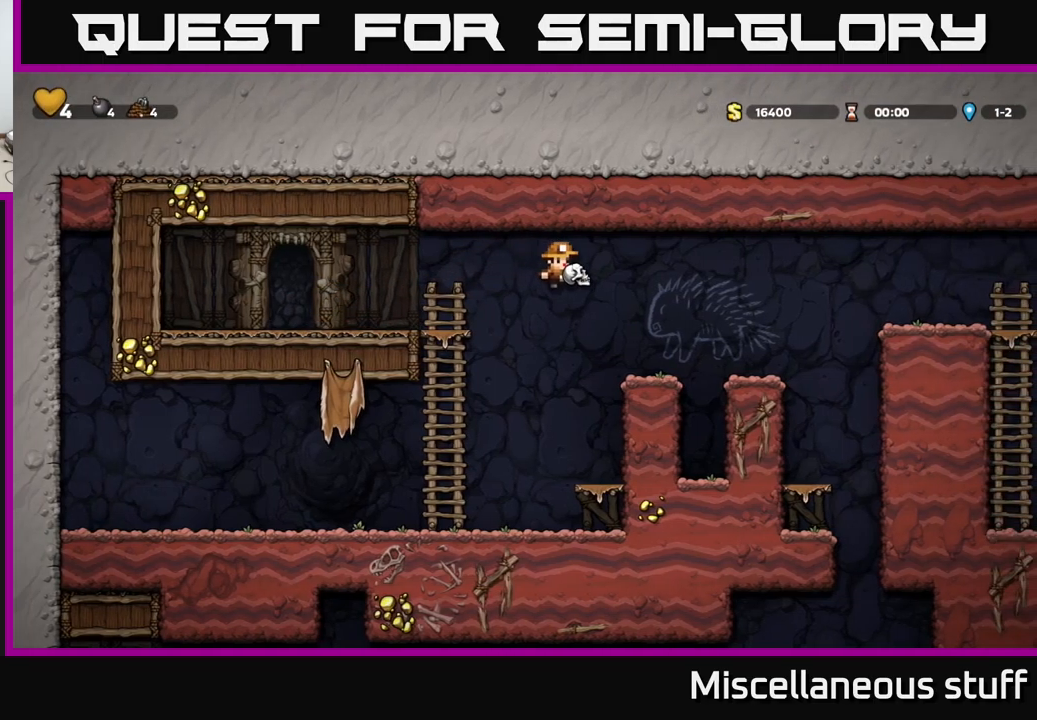
{"buttons": [], "left_stick": "center", "events": [[167, "DPAD_RIGHT", "up"], [267, "A", "down"], [283, "DPAD_RIGHT", "down"], [300, "A", "up"], [383, "DPAD_RIGHT", "up"]]}
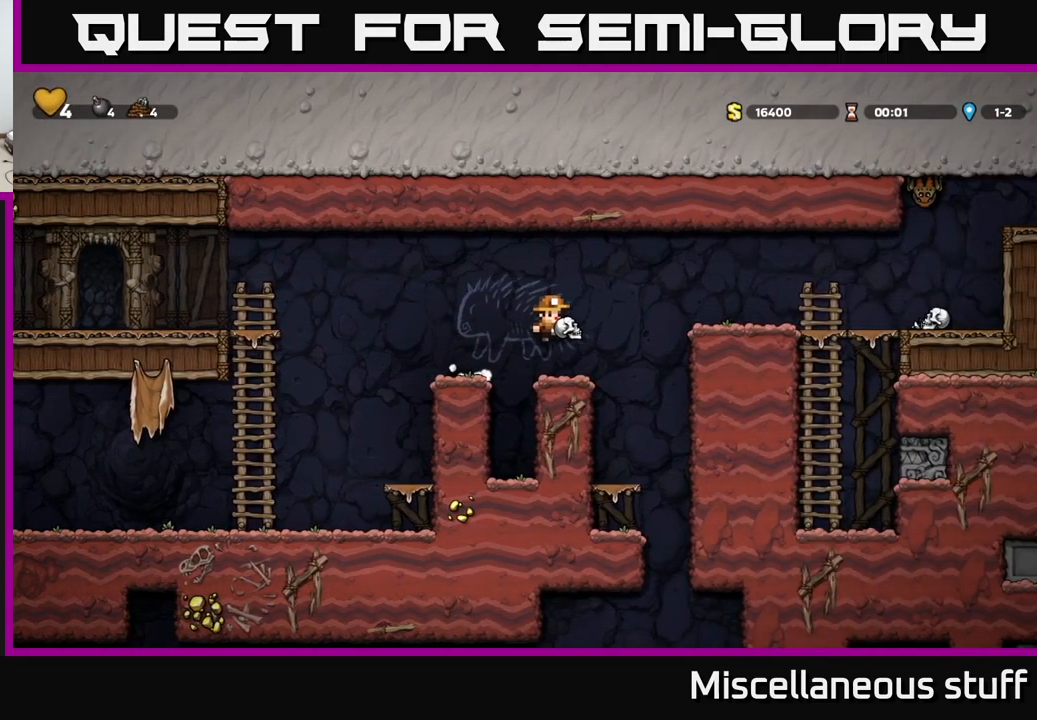
{"buttons": ["A", "DPAD_RIGHT"], "left_stick": "center", "events": [[117, "DPAD_RIGHT", "down"], [183, "A", "down"]]}
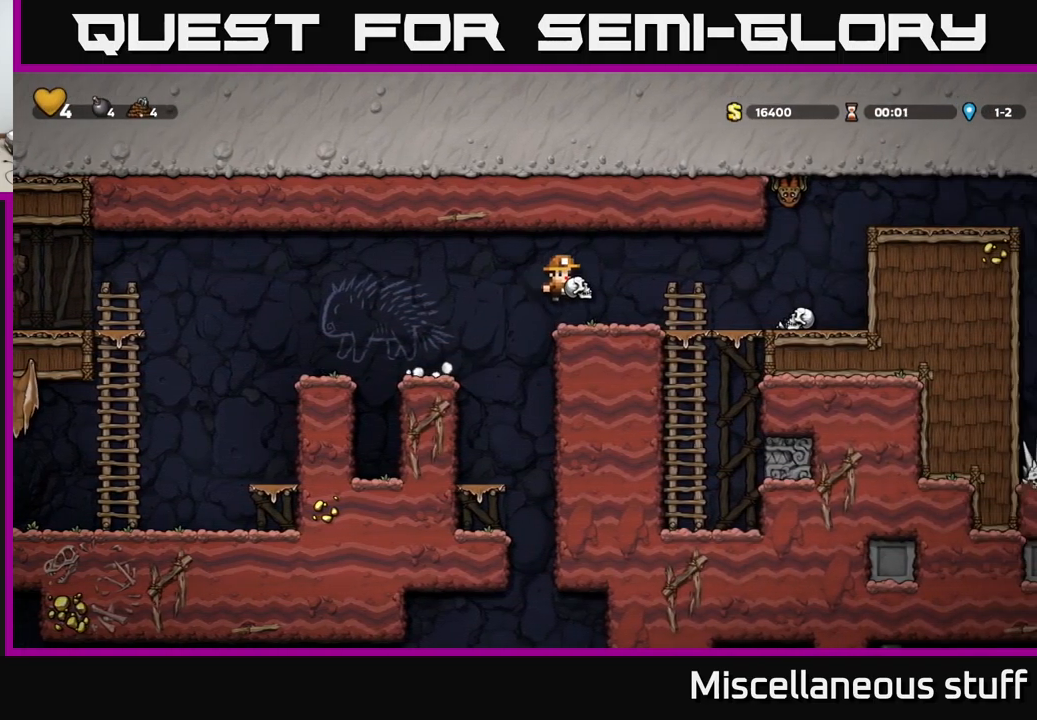
{"buttons": ["DPAD_RIGHT"], "left_stick": "center", "events": [[17, "A", "up"], [283, "A", "down"], [350, "A", "up"]]}
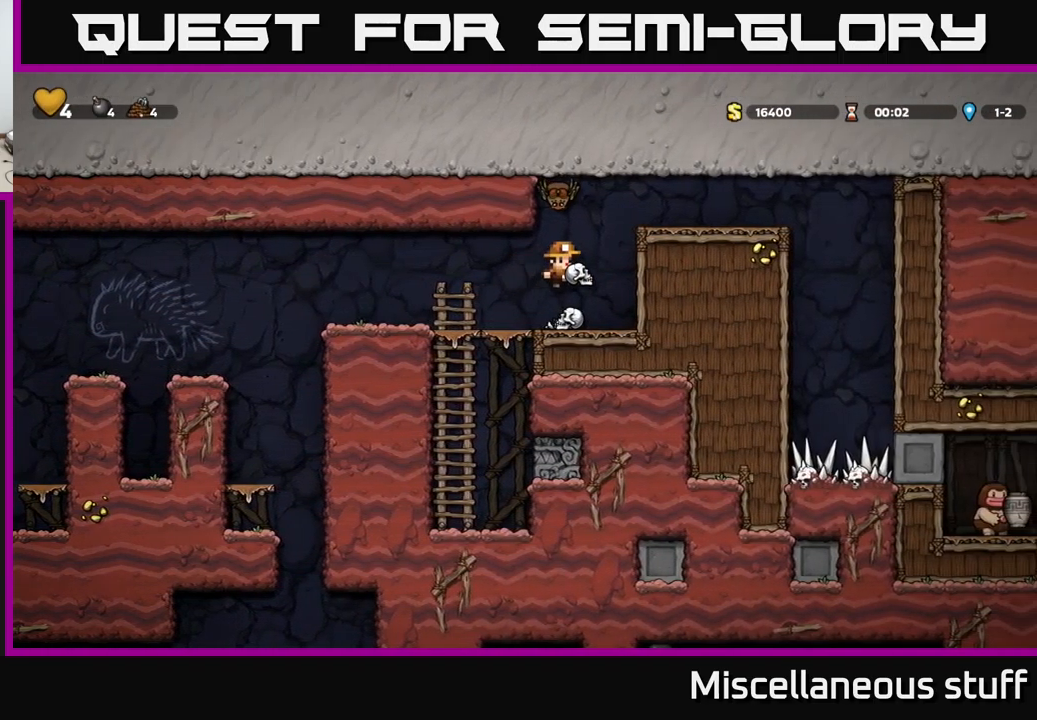
{"buttons": ["DPAD_LEFT"], "left_stick": "center", "events": [[117, "DPAD_RIGHT", "up"], [317, "A", "down"], [383, "A", "up"], [400, "DPAD_LEFT", "down"]]}
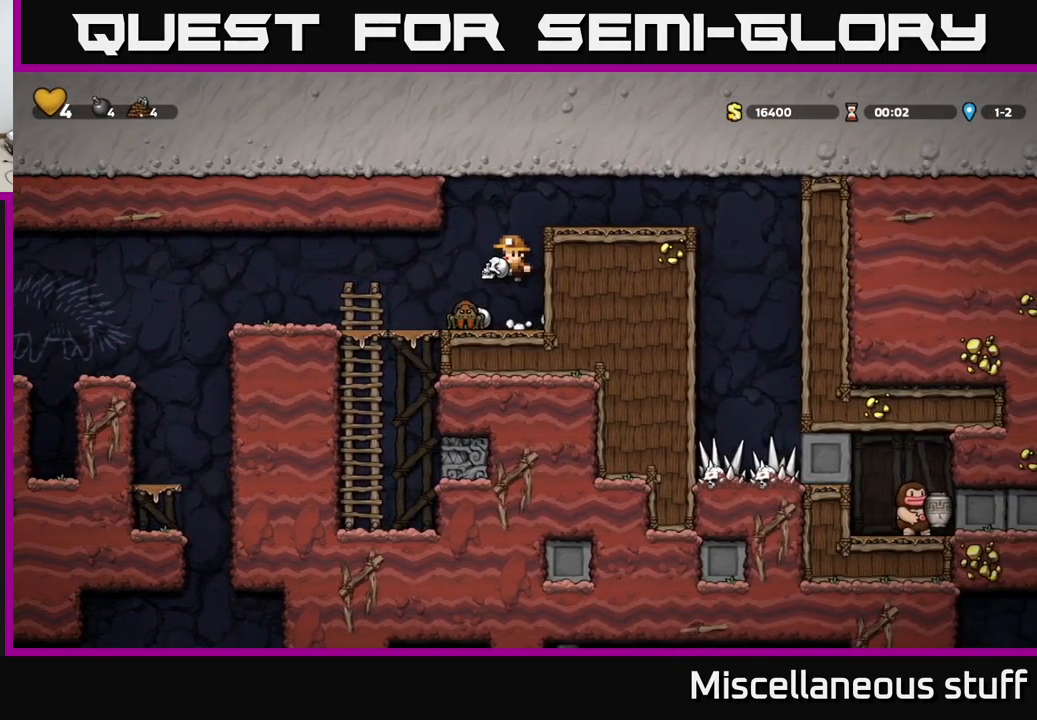
{"buttons": ["DPAD_LEFT"], "left_stick": "center", "events": [[17, "DPAD_LEFT", "up"], [333, "DPAD_LEFT", "down"]]}
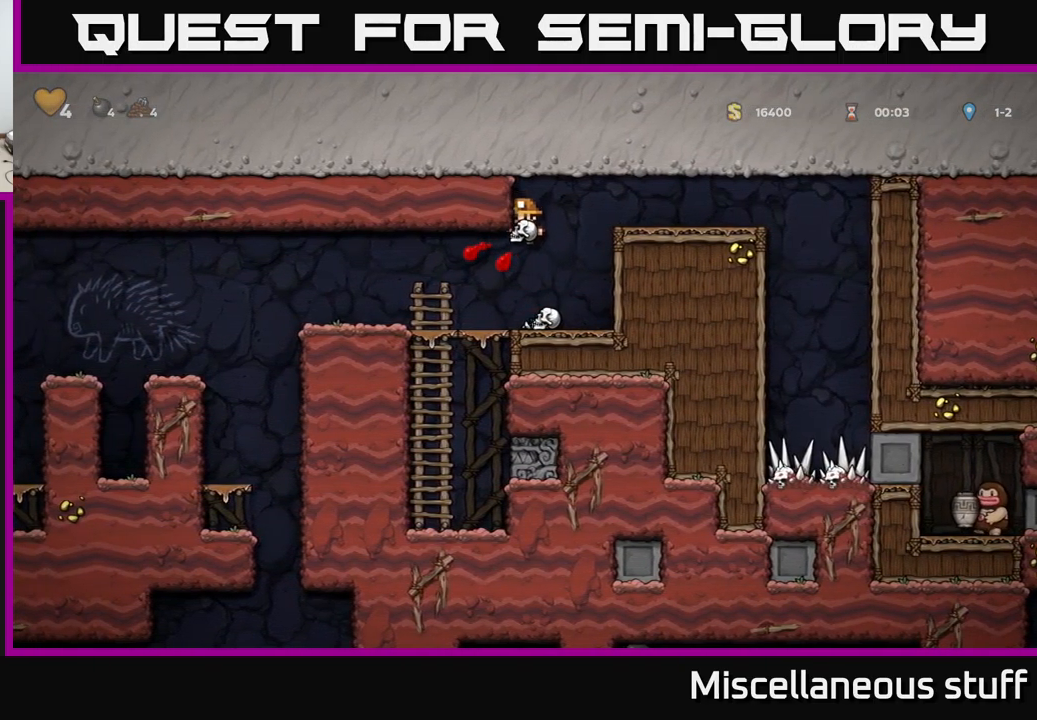
{"buttons": ["DPAD_LEFT"], "left_stick": "center", "events": []}
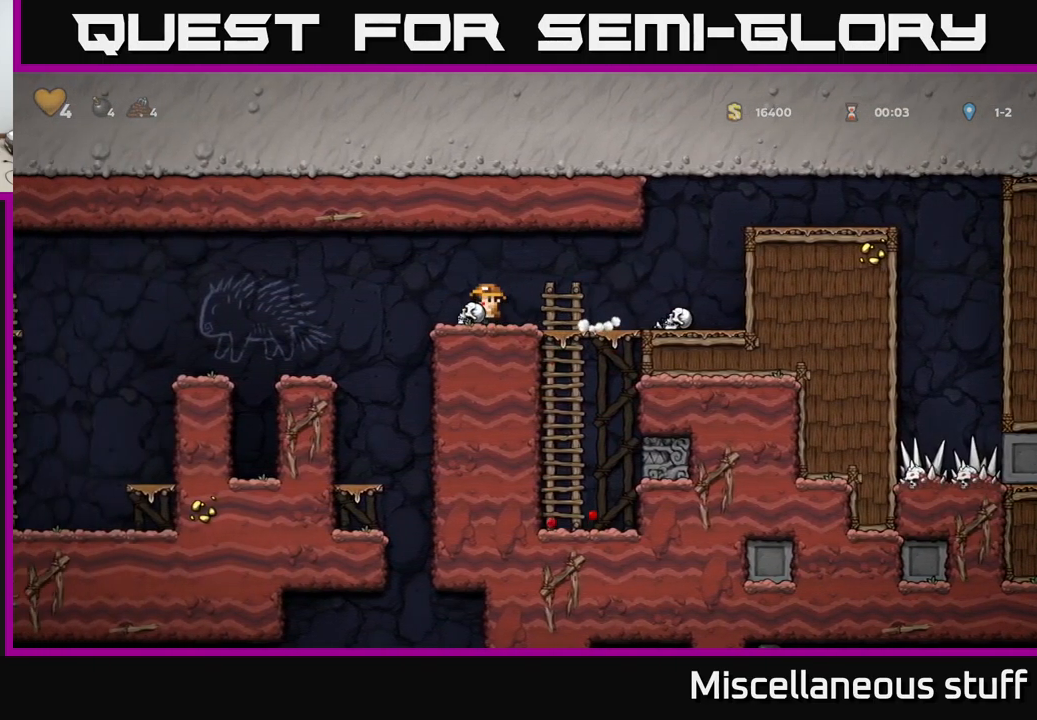
{"buttons": [], "left_stick": "center", "events": [[133, "DPAD_LEFT", "up"]]}
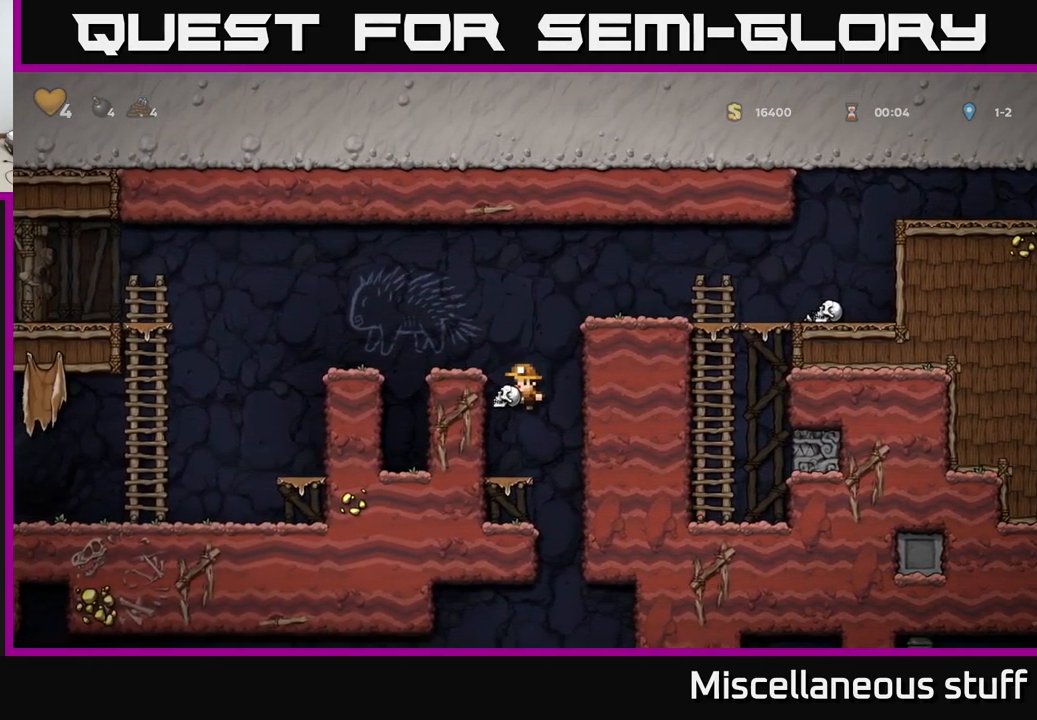
{"buttons": ["DPAD_RIGHT"], "left_stick": "center", "events": [[67, "DPAD_DOWN", "down"], [133, "A", "down"], [217, "A", "up"], [217, "DPAD_DOWN", "up"], [383, "DPAD_RIGHT", "down"]]}
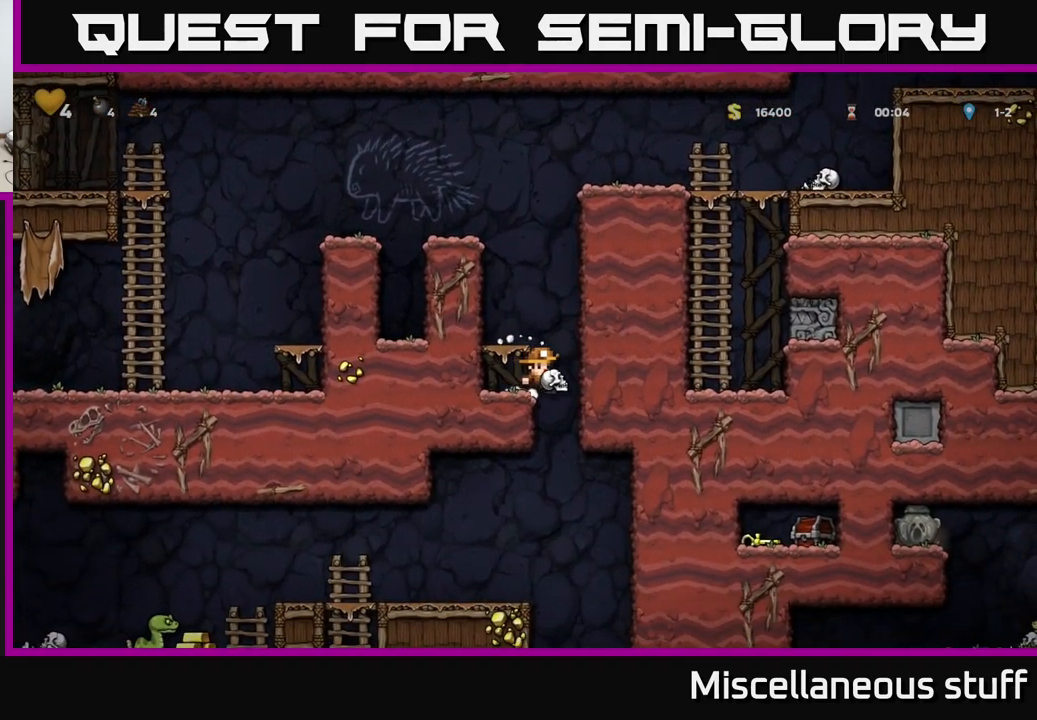
{"buttons": [], "left_stick": "center", "events": [[17, "DPAD_RIGHT", "up"], [33, "DPAD_LEFT", "down"], [217, "DPAD_DOWN", "down"], [233, "DPAD_LEFT", "up"], [283, "A", "down"], [350, "DPAD_DOWN", "up"], [383, "A", "up"]]}